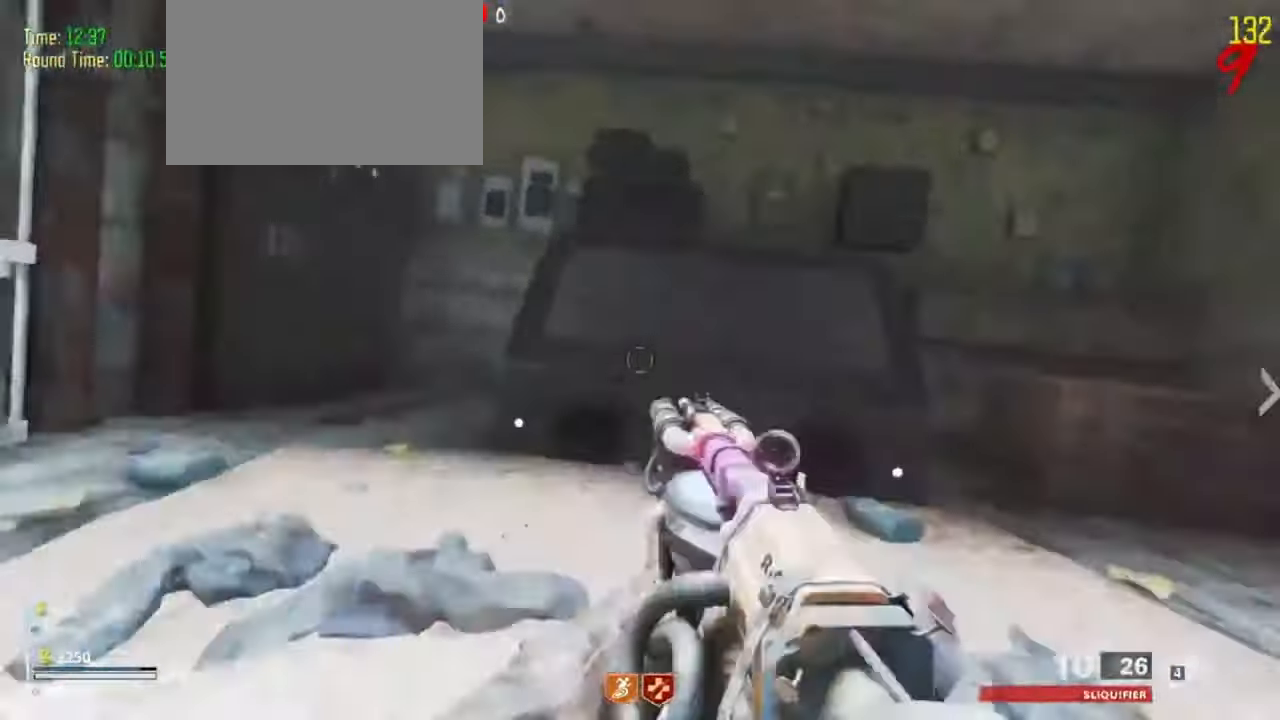
Gameplay with keyboard and mouse; each line is a JSON object with the keys held at the frame after it. "events" lists presses ("down") and releases ("up") of "1", "2", "3", "4", "5", "a", "alt", "c", "caps_lock", "ctrl", "d", "e", "f", "g", "q", "s", "shift", "t", "tab", "v", "w", "x" and "z" between this image and that frame as [ms after this image, input, new state], when the widget could be followed in between. No other keys are recorded. Mouse buttons are not recorded. Not read: mouse_move r.
{"keys": ["w"]}
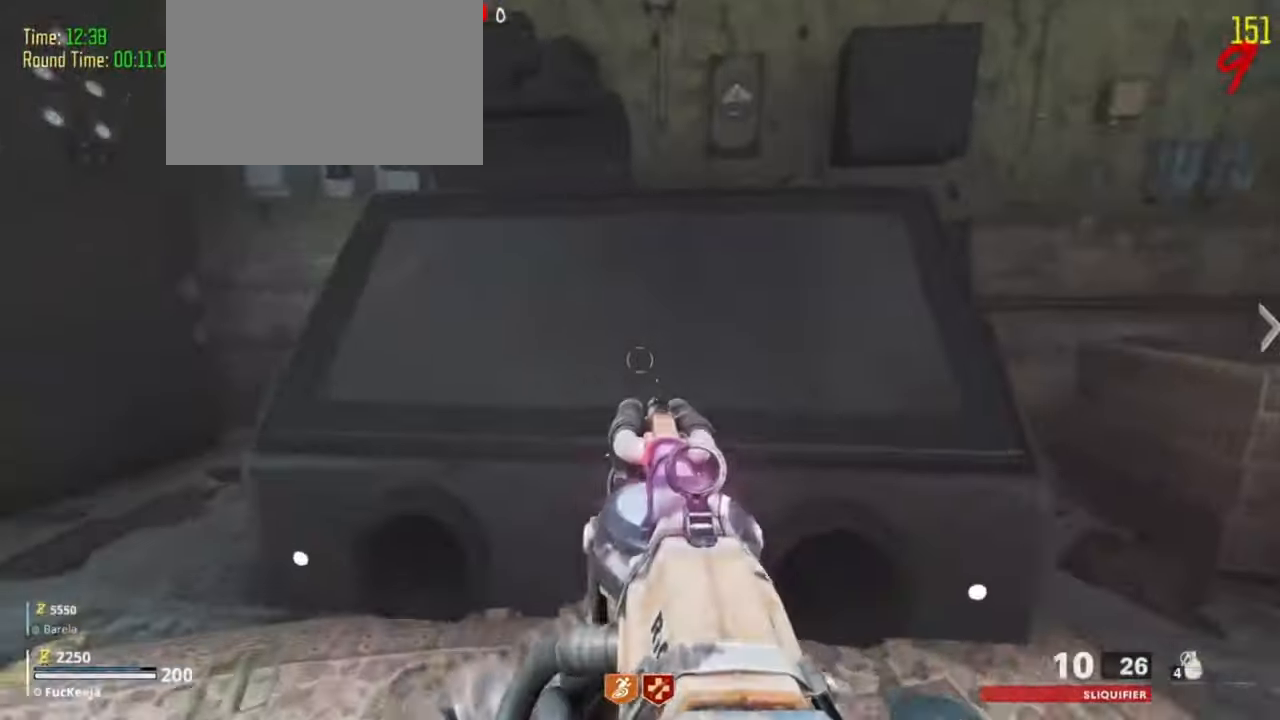
{"keys": [], "events": [[67, "d", "down"], [134, "d", "up"], [200, "w", "up"]]}
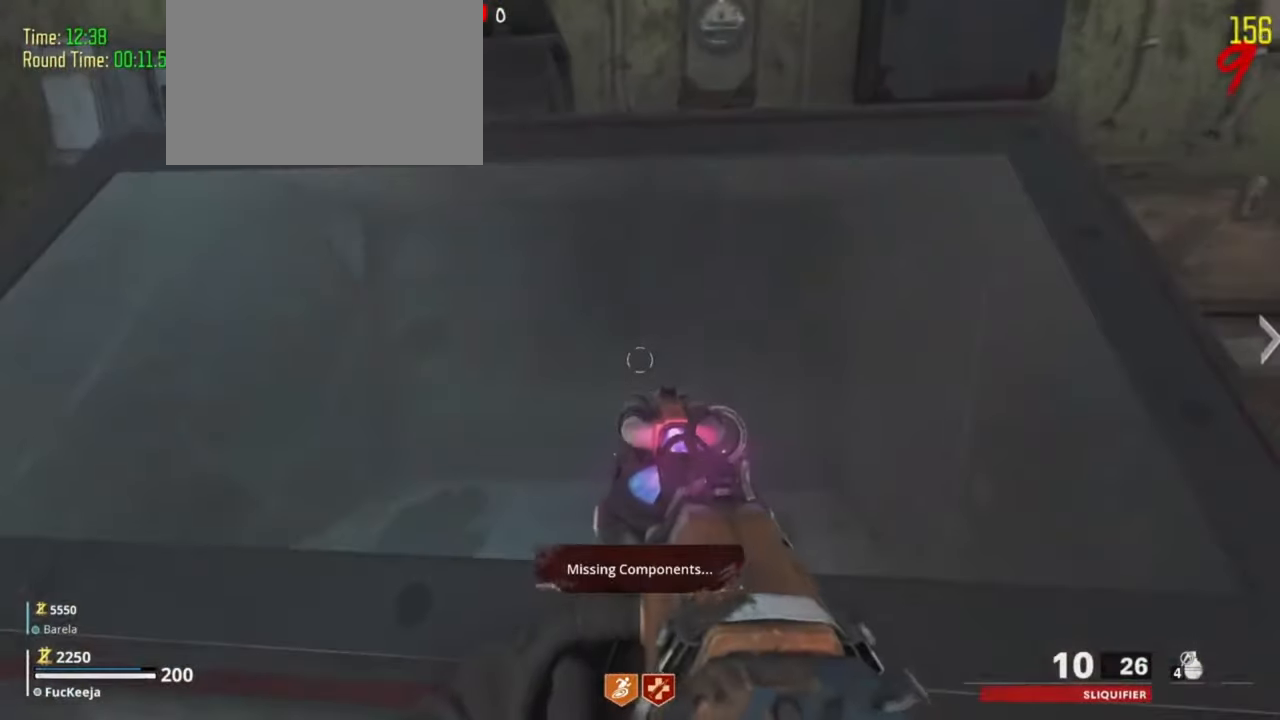
{"keys": [], "events": [[34, "f", "down"], [100, "f", "up"], [200, "f", "down"], [367, "f", "up"]]}
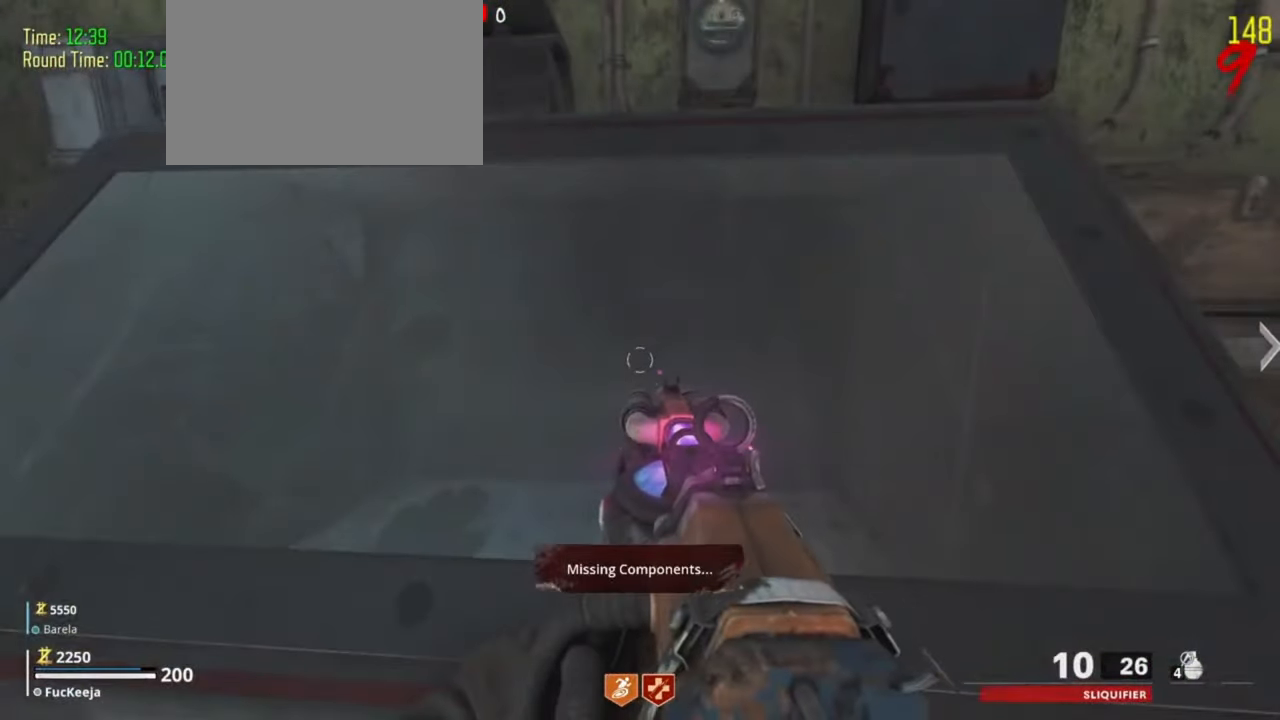
{"keys": ["f"], "events": [[34, "f", "down"], [167, "f", "up"], [467, "f", "down"]]}
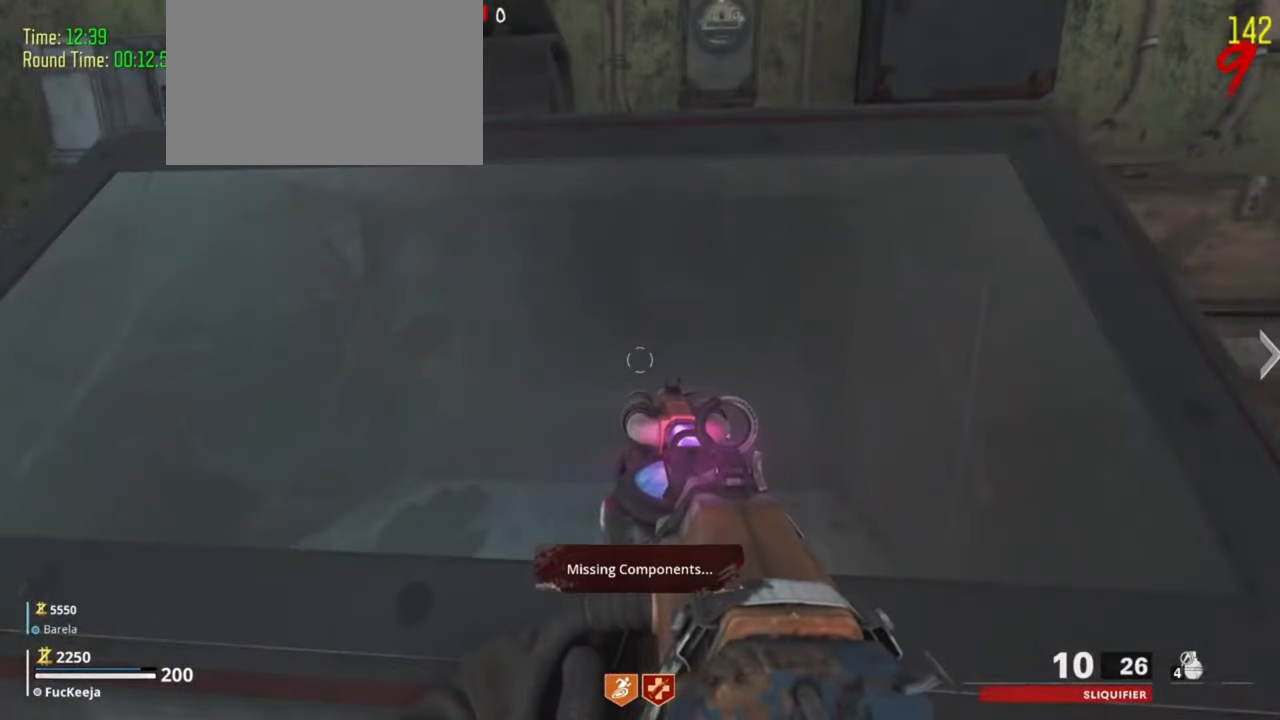
{"keys": ["f"], "events": [[100, "f", "up"], [200, "f", "down"], [334, "f", "up"], [467, "f", "down"]]}
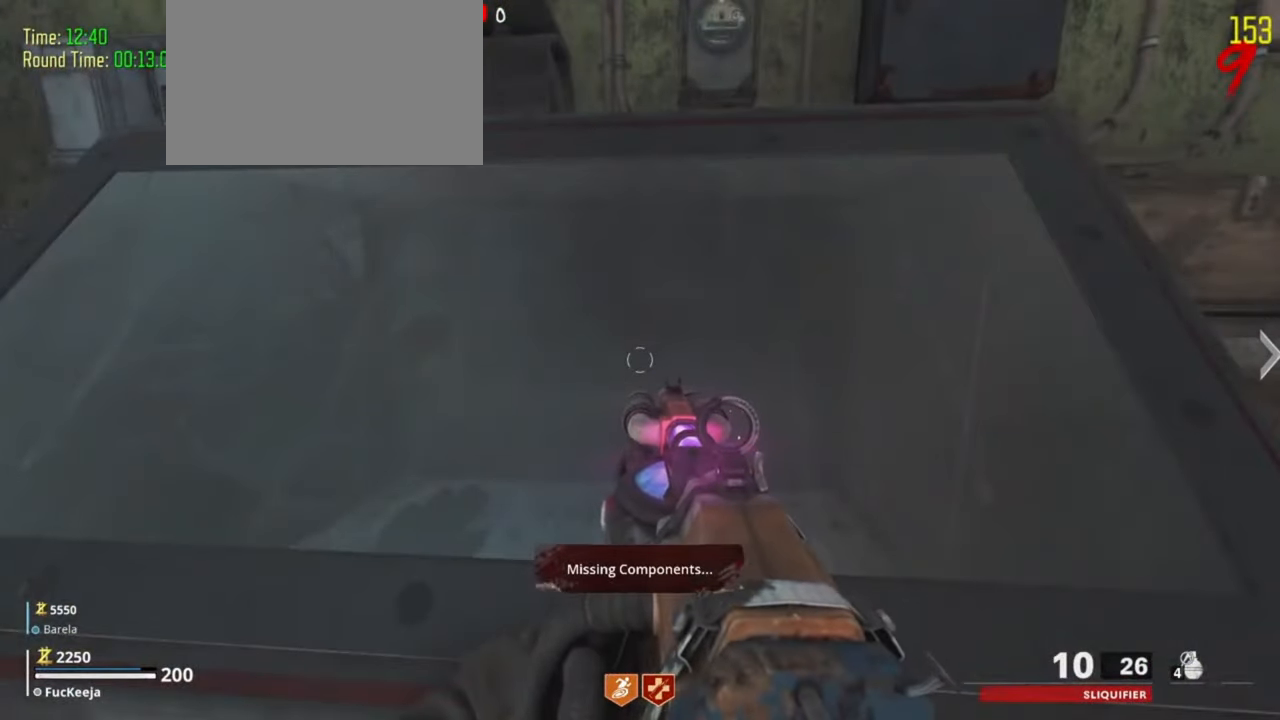
{"keys": [], "events": [[167, "f", "up"], [267, "f", "down"], [400, "f", "up"]]}
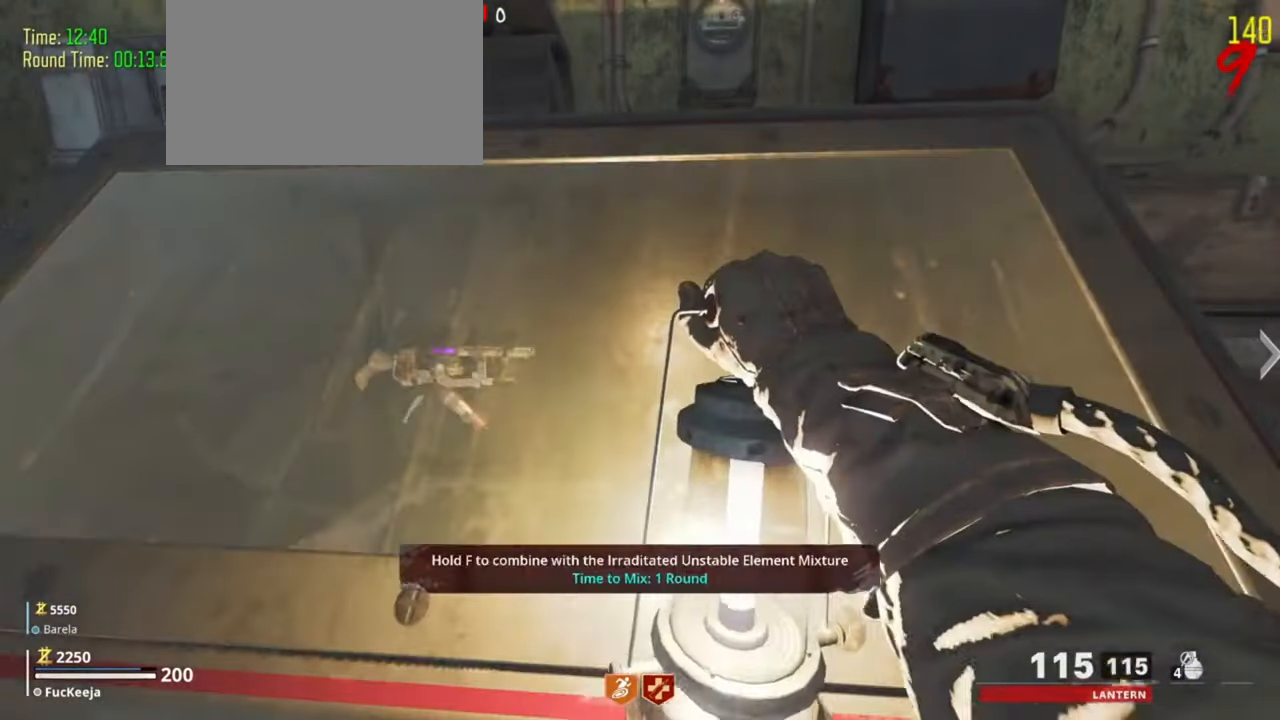
{"keys": ["a", "shift"], "events": [[34, "f", "down"], [134, "f", "up"], [234, "f", "down"], [267, "a", "down"], [334, "f", "up"], [400, "shift", "down"]]}